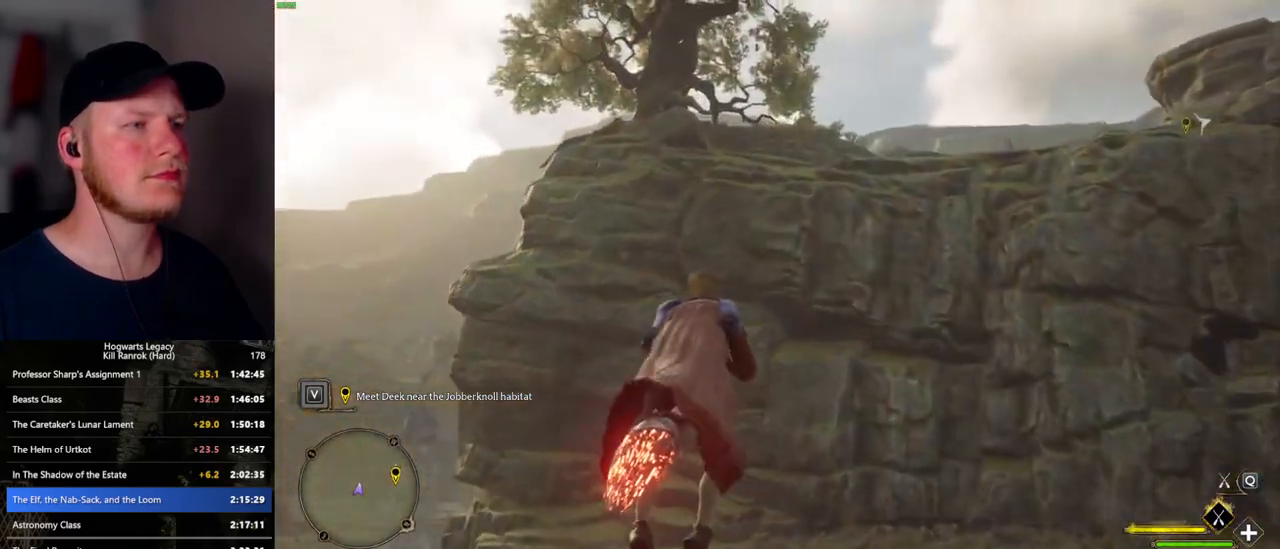
Gameplay with keyboard and mouse; each line is a JSON object with the keys and mouse buttons held at the frame after it. "events" lists presses ("down") and releases ("up") of ".", "/", "0", "1", "2", "3", "4", "5", "6", "7", "8", "9", "a", "alt_l", "alt_r", "b", "backslash", "backspace", "c", "caps_lock", "comma", "ctrl_l", "ctrl_r", "d", "e", "equals", "escape", "f", "f1", "f10", "f11", "f12", "f2", "f3", "f4", "f5", "f6", "f7", "f8", "f9", "g", "h", "i", "j", "k", "l", "lbracket", "m", "minus", "n", "o", "p", "q", "quote", "r", "rbracket", "return", "s", "semicolon", "shift_l", "shift_r", "space", "super_l", "super_r", "t", "tab", "tilde", "u", "v", "w", "x", "y", "z", "mouse_left", "mouse_wheel", "mouse_right", "mouse_mb4" and "mouse_mb5" between this image and that frame as [ms after this image, input, new state], when the widget could be followed in between. "mouse_left", "mouse_wheel", "mouse_right", "mouse_mb4", "mouse_mb5" = the "left", "wheel", "right", "mb4", "mb5" buttons of the "mouse" list. No other keys are recorded. "wheel" means that the mouse wheel is clicked or scrolled. Mouse movement is not recorded.
{"keys": ["space", "w"], "mouse": ["left"], "events": []}
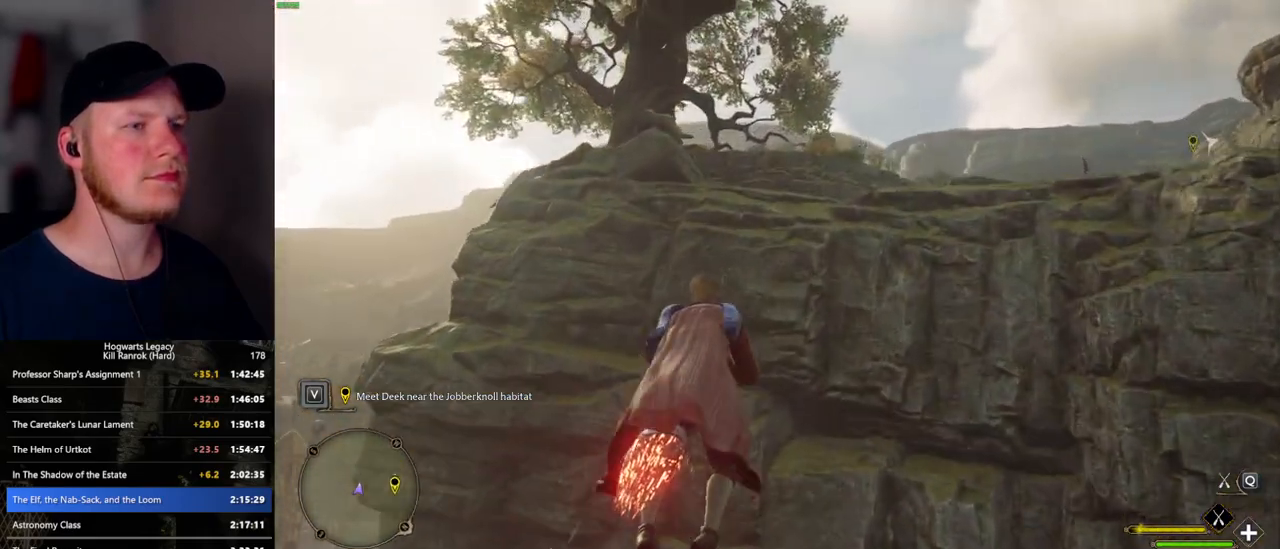
{"keys": ["space", "w"], "mouse": ["left"], "events": []}
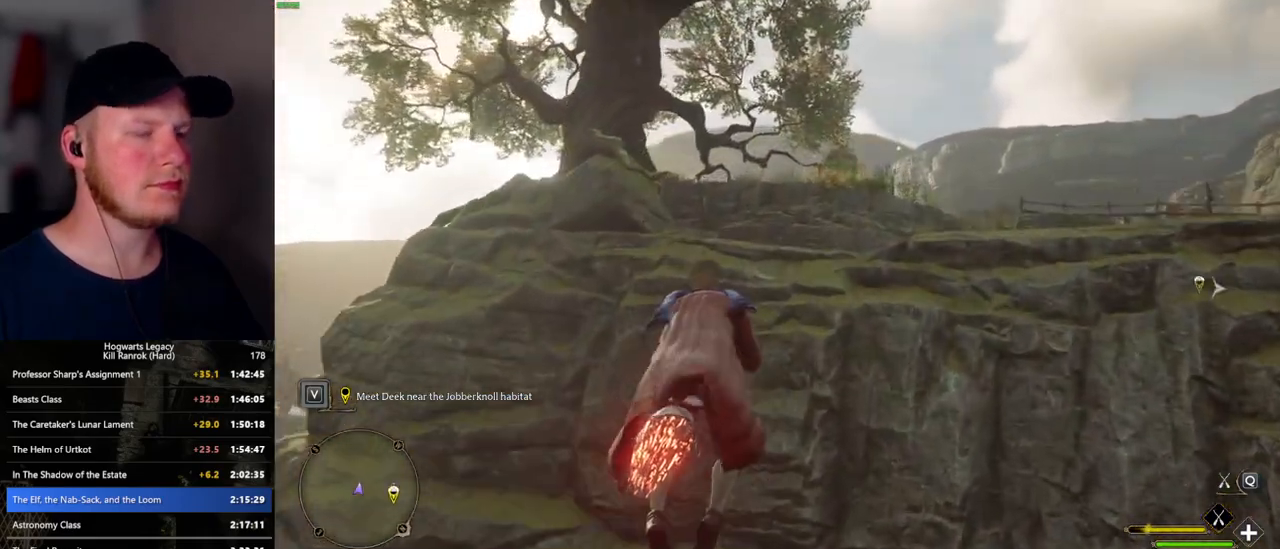
{"keys": ["w"], "mouse": ["left"], "events": [[433, "space", "up"]]}
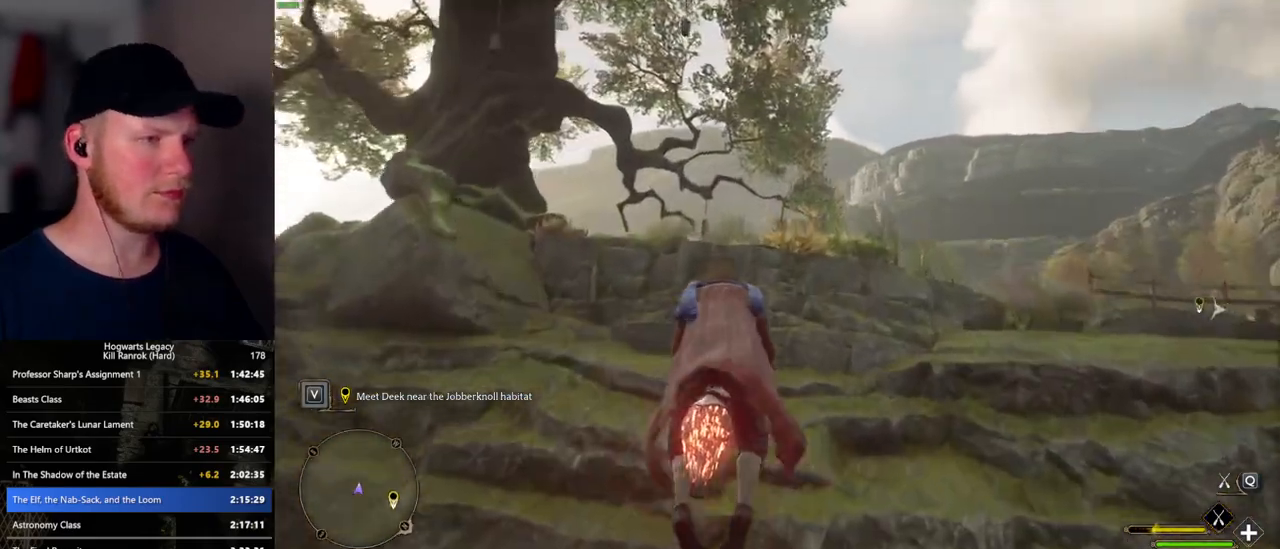
{"keys": ["b", "w"], "mouse": ["left"], "events": [[417, "b", "down"]]}
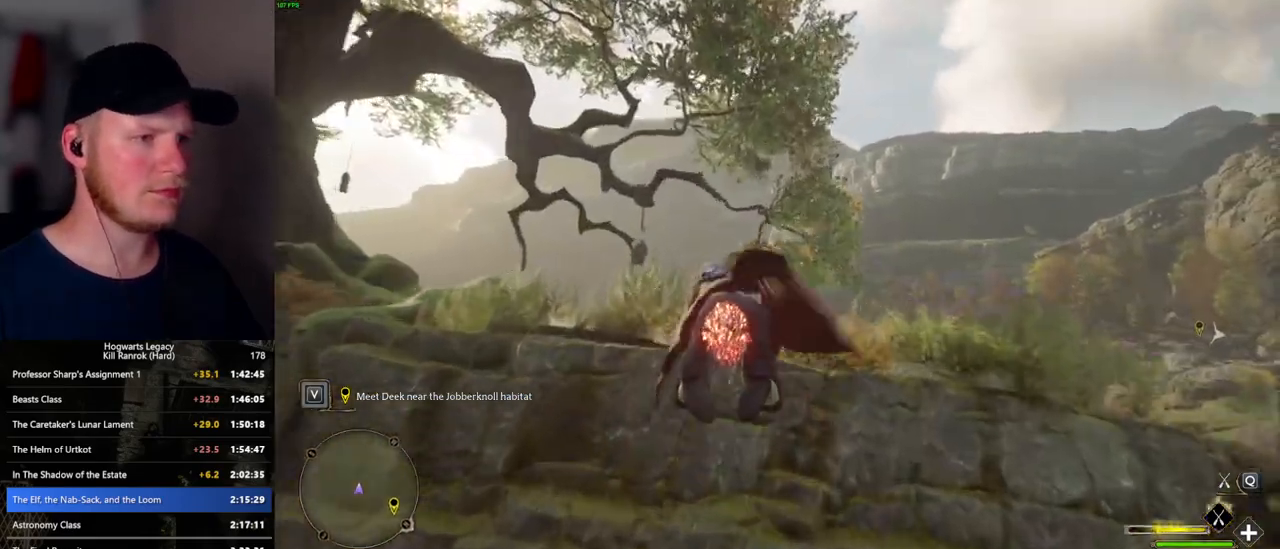
{"keys": ["w"], "mouse": [], "events": [[17, "b", "up"], [67, "mouse_left", "up"], [83, "b", "down"], [183, "b", "up"]]}
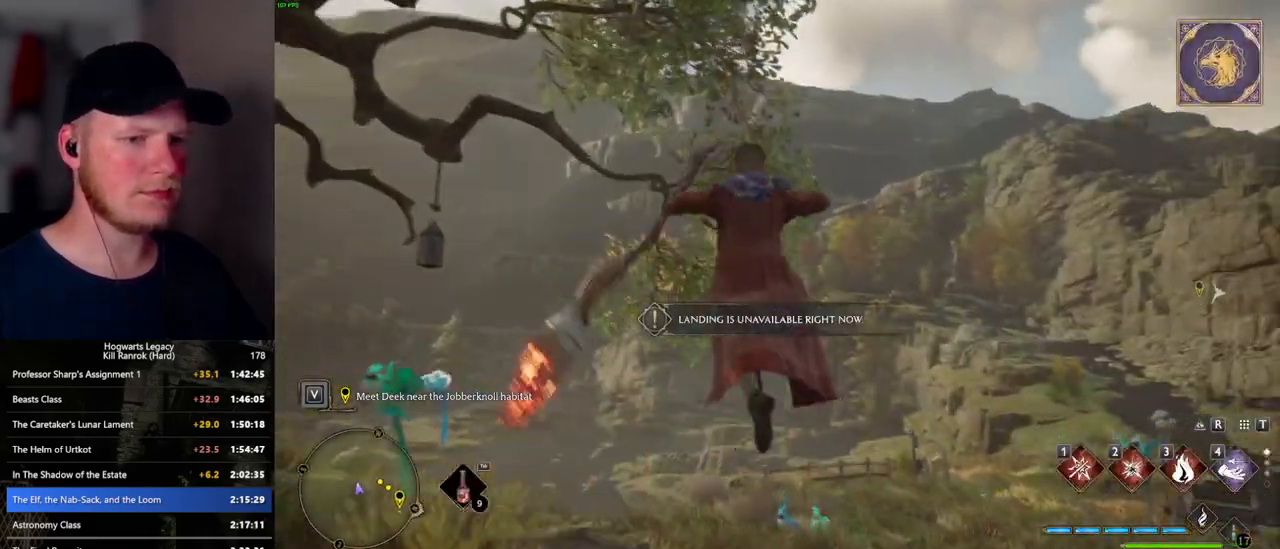
{"keys": ["w"], "mouse": [], "events": []}
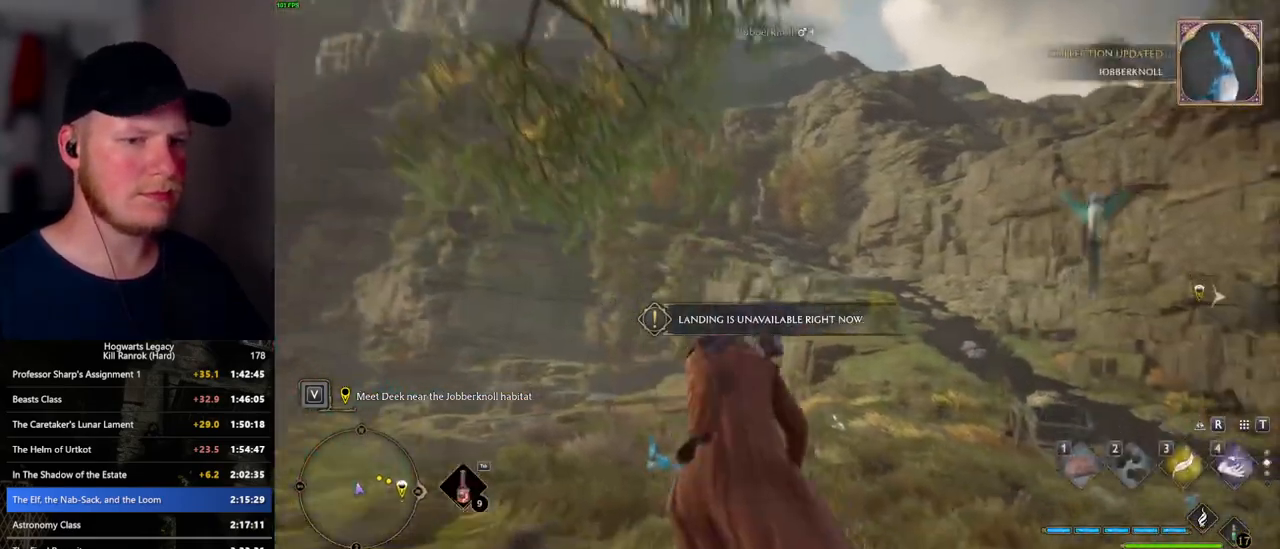
{"keys": ["w"], "mouse": [], "events": [[83, "3", "down"], [200, "3", "up"]]}
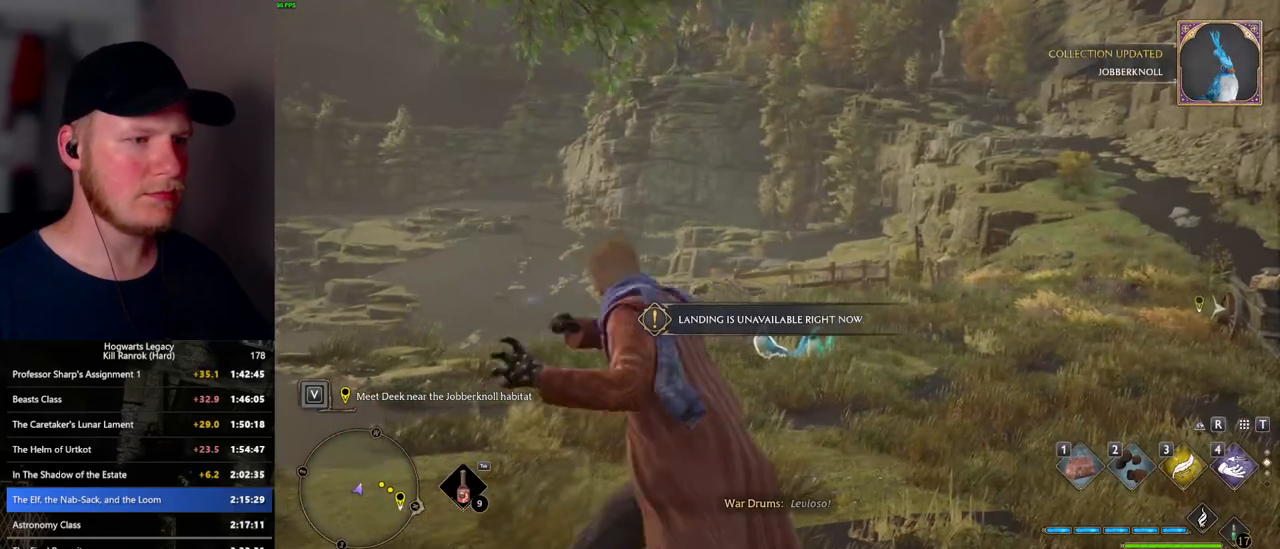
{"keys": ["w"], "mouse": [], "events": []}
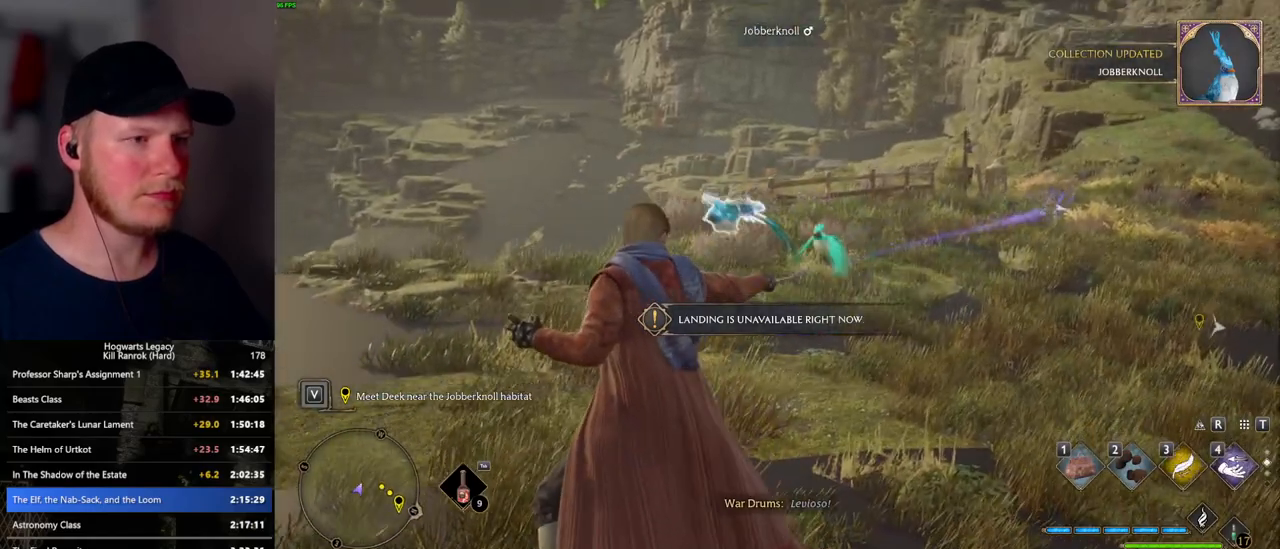
{"keys": ["w"], "mouse": [], "events": [[17, "1", "down"], [117, "1", "up"]]}
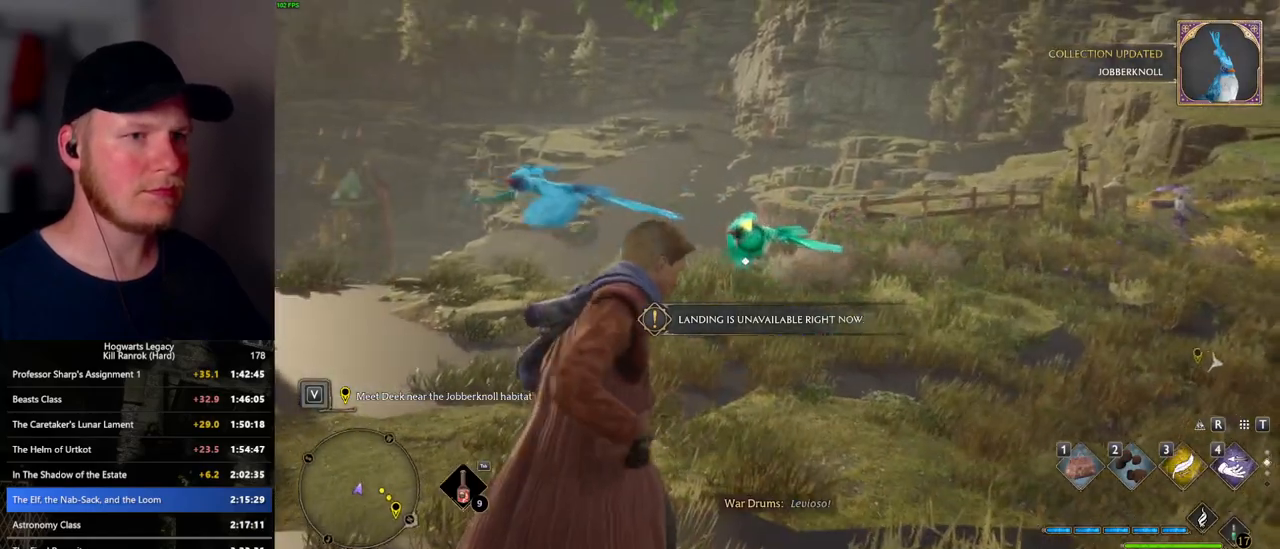
{"keys": ["w"], "mouse": [], "events": []}
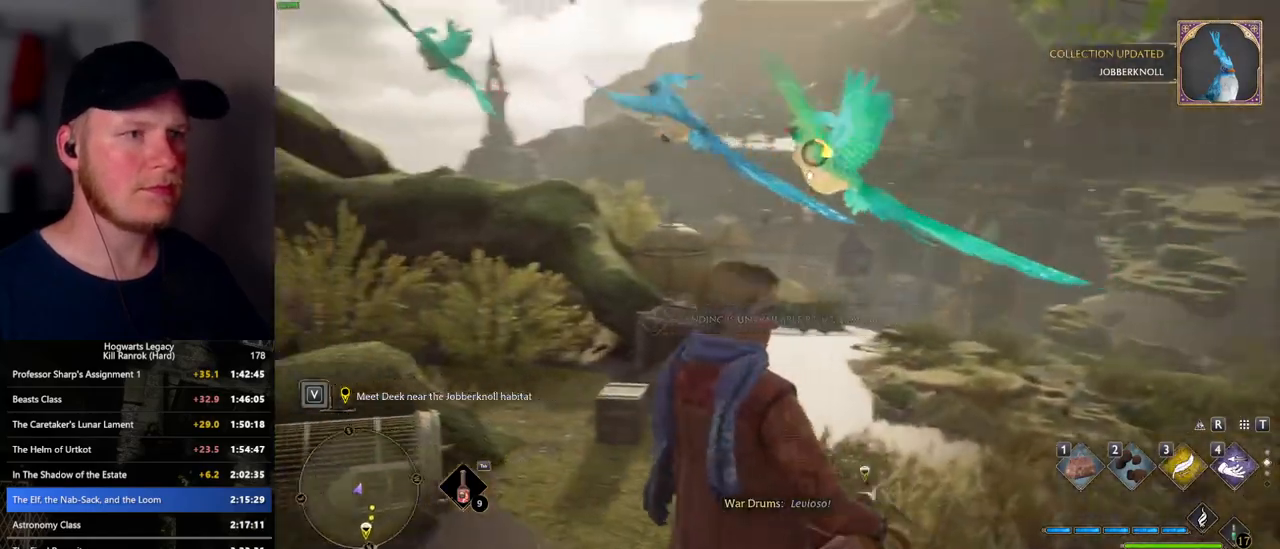
{"keys": ["w"], "mouse": [], "events": []}
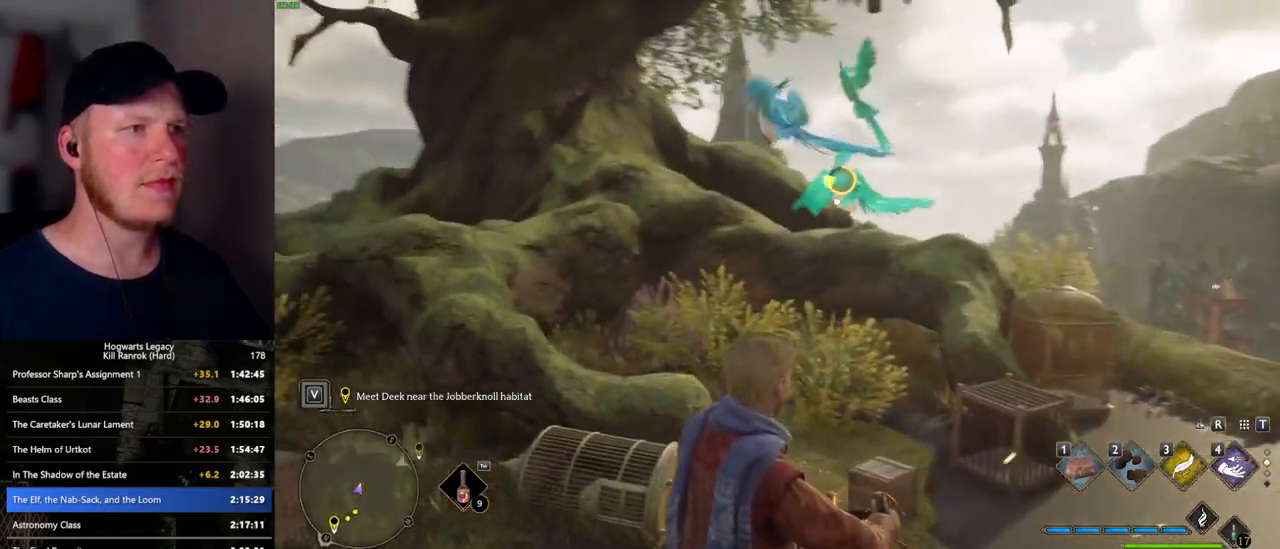
{"keys": ["w"], "mouse": [], "events": [[283, "f", "down"], [350, "f", "up"], [417, "f", "down"], [500, "f", "up"]]}
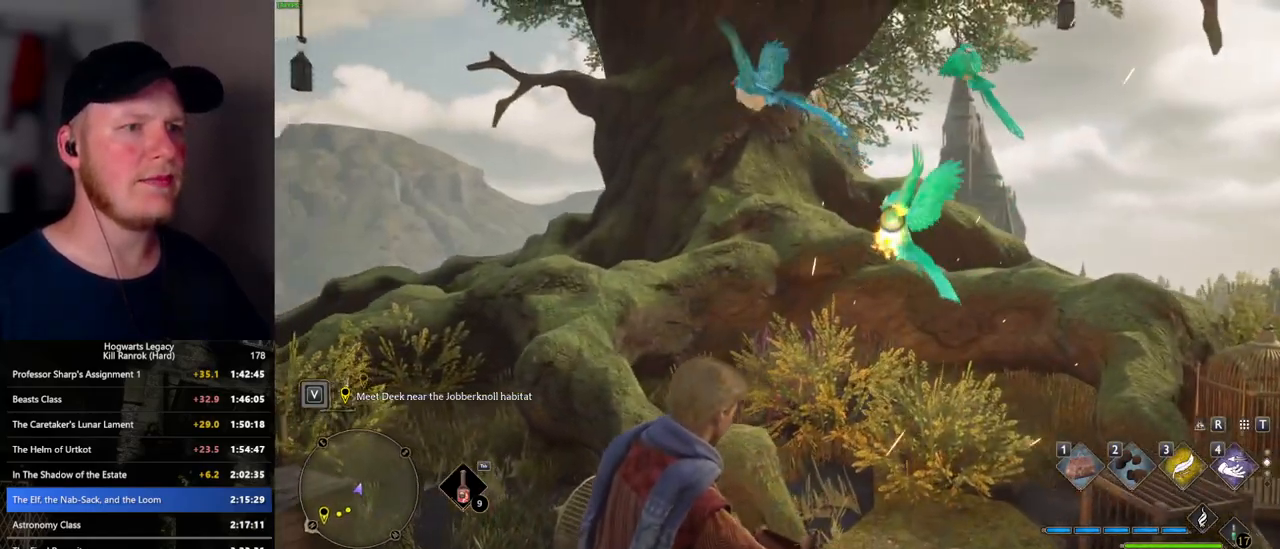
{"keys": ["f", "w"], "mouse": [], "events": [[283, "f", "down"], [350, "f", "up"], [400, "w", "up"], [450, "w", "down"], [483, "f", "down"]]}
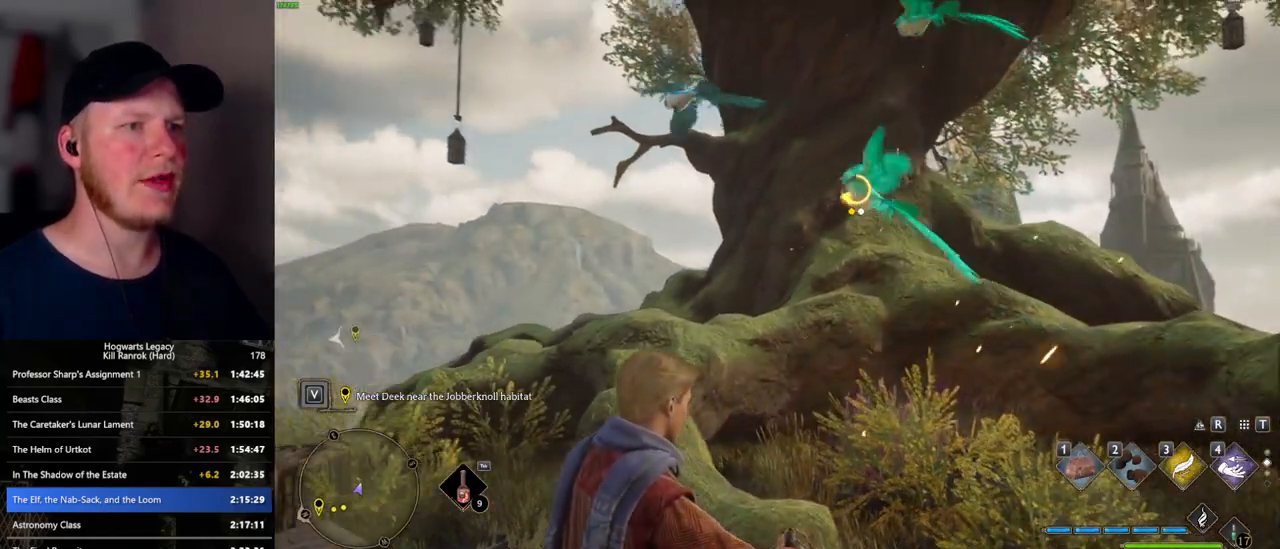
{"keys": [], "mouse": [], "events": [[17, "f", "up"], [17, "w", "up"], [117, "f", "down"], [183, "f", "up"], [267, "f", "down"], [333, "f", "up"], [400, "f", "down"], [467, "f", "up"]]}
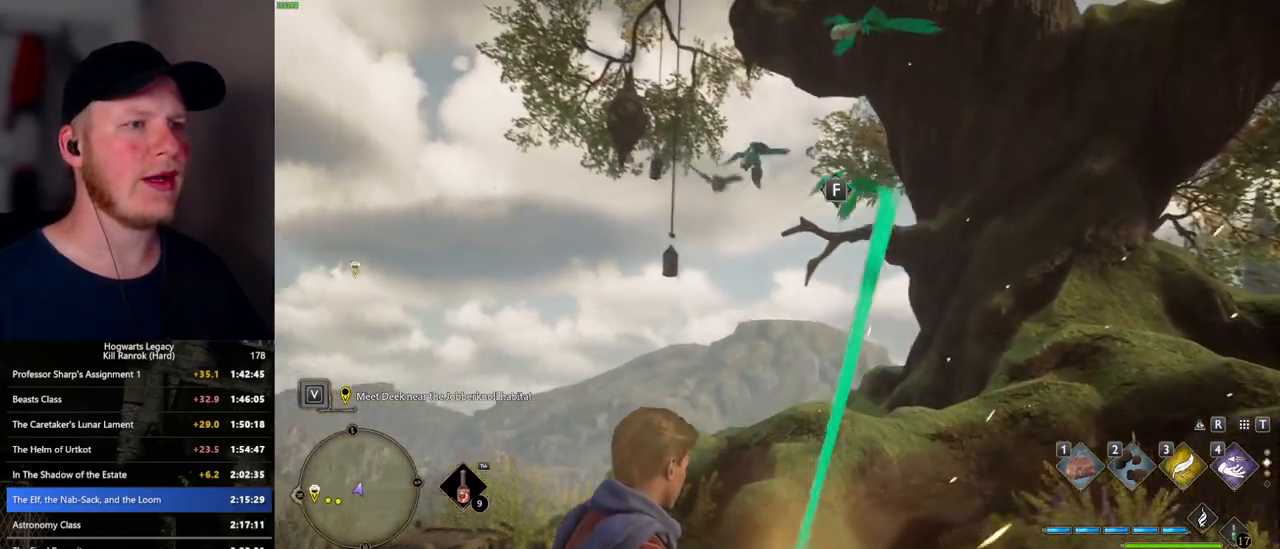
{"keys": [], "mouse": [], "events": [[33, "f", "down"], [133, "f", "up"], [200, "f", "down"], [283, "f", "up"]]}
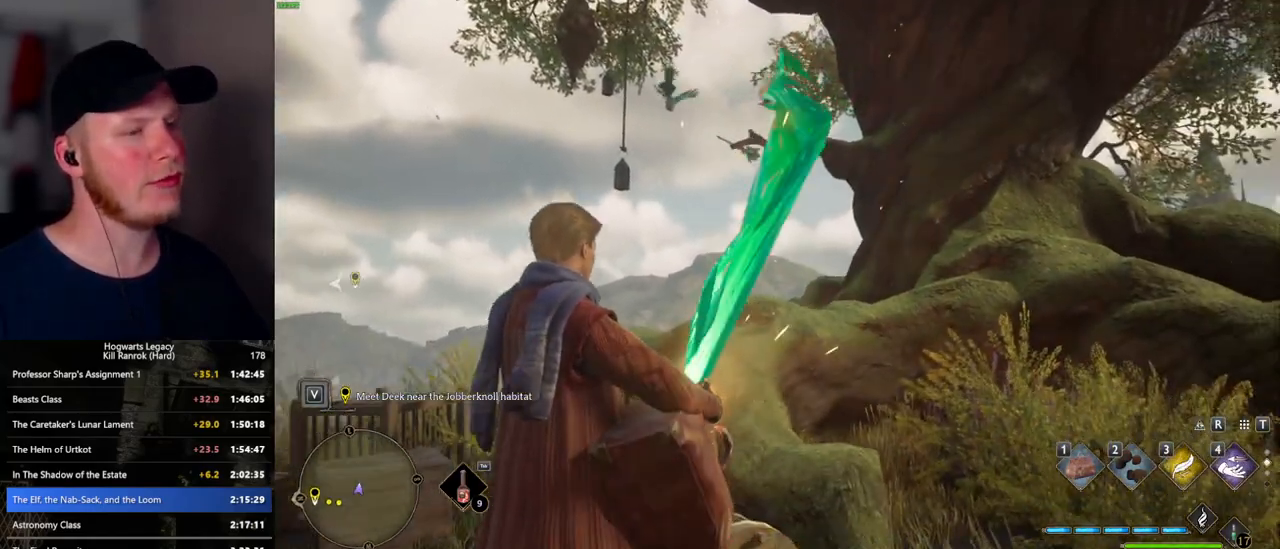
{"keys": [], "mouse": [], "events": []}
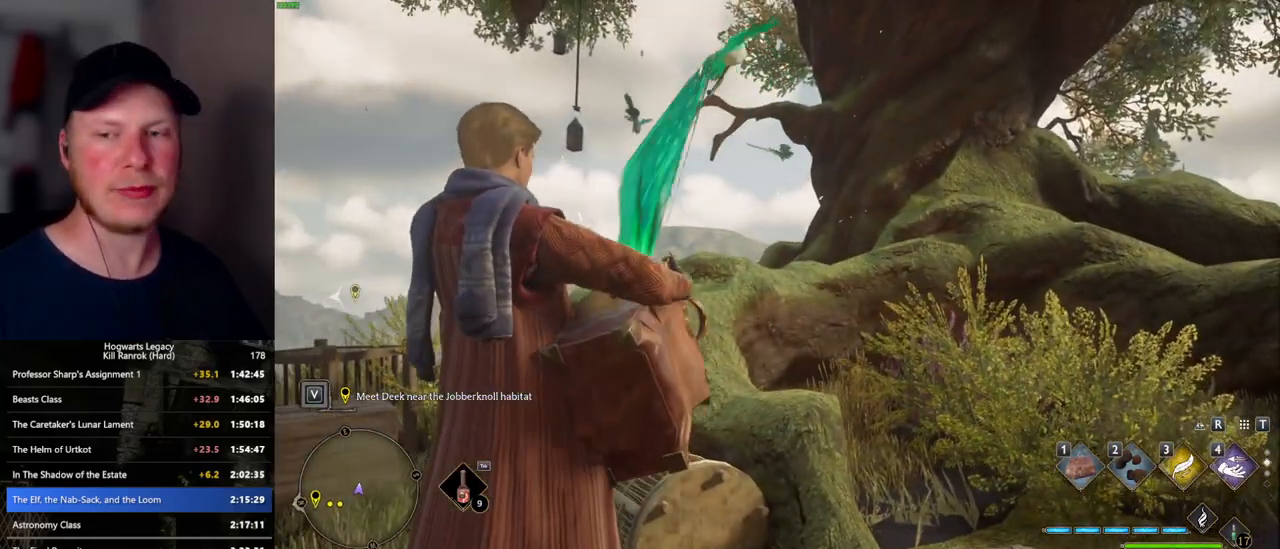
{"keys": [], "mouse": [], "events": []}
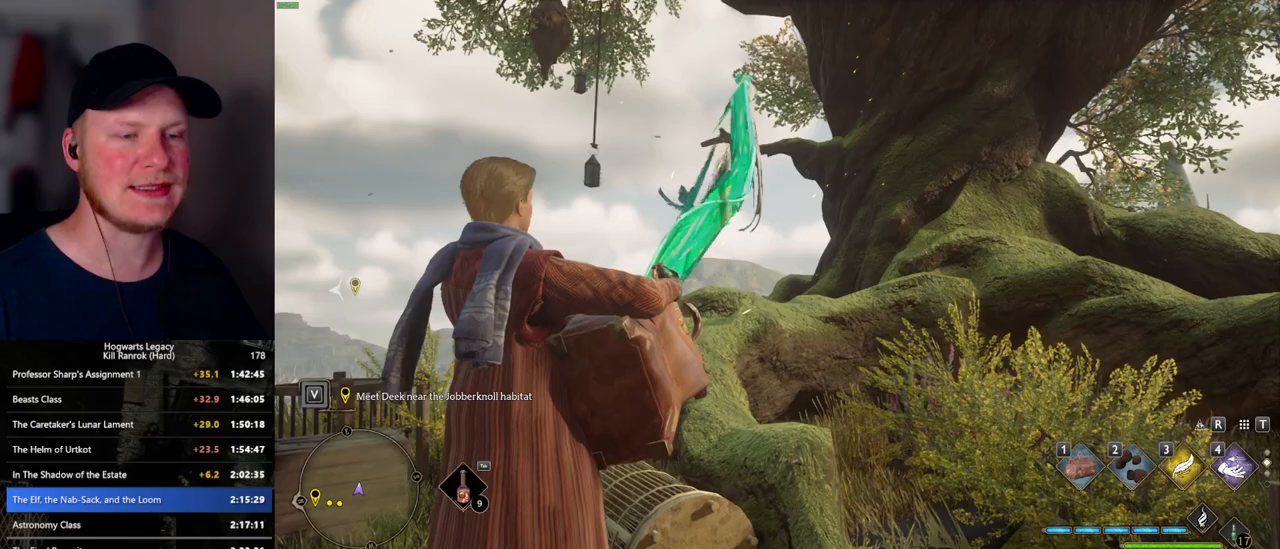
{"keys": [], "mouse": [], "events": []}
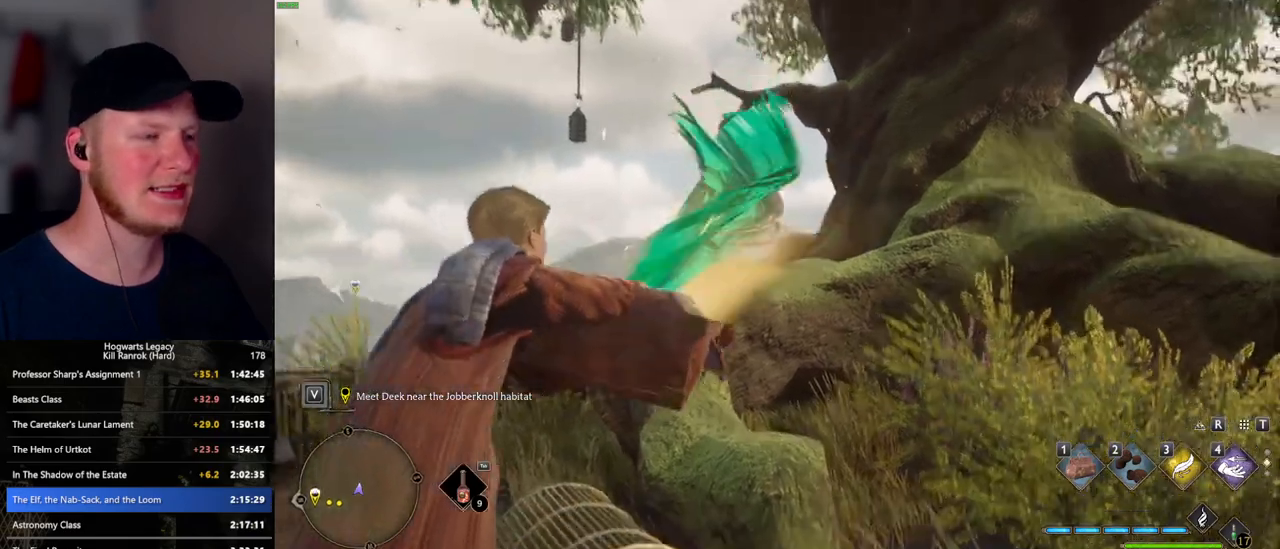
{"keys": [], "mouse": [], "events": []}
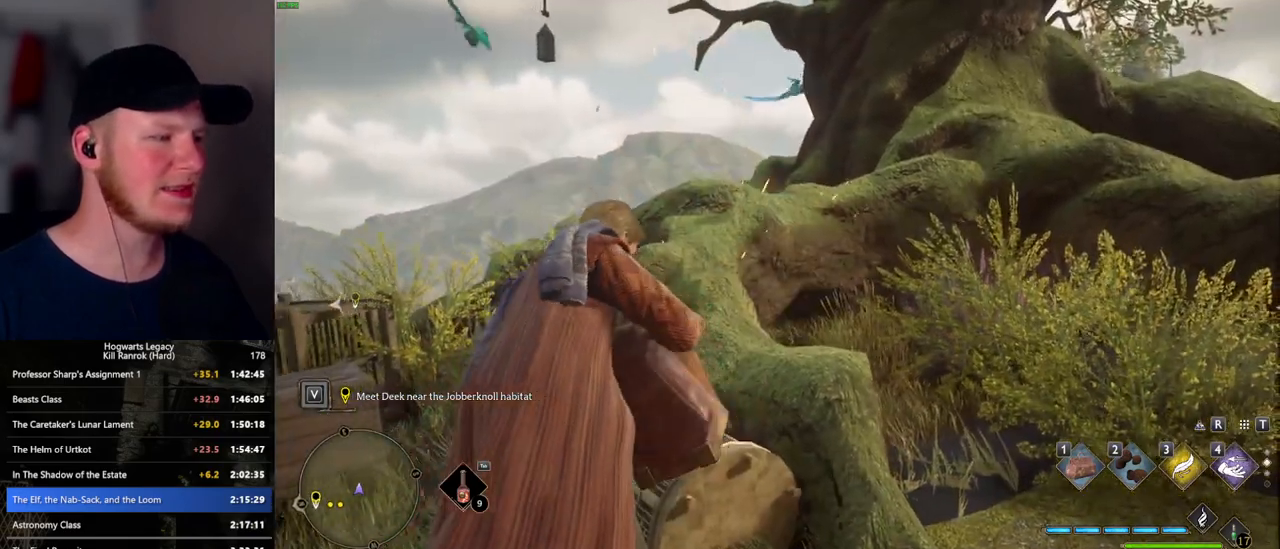
{"keys": [], "mouse": [], "events": []}
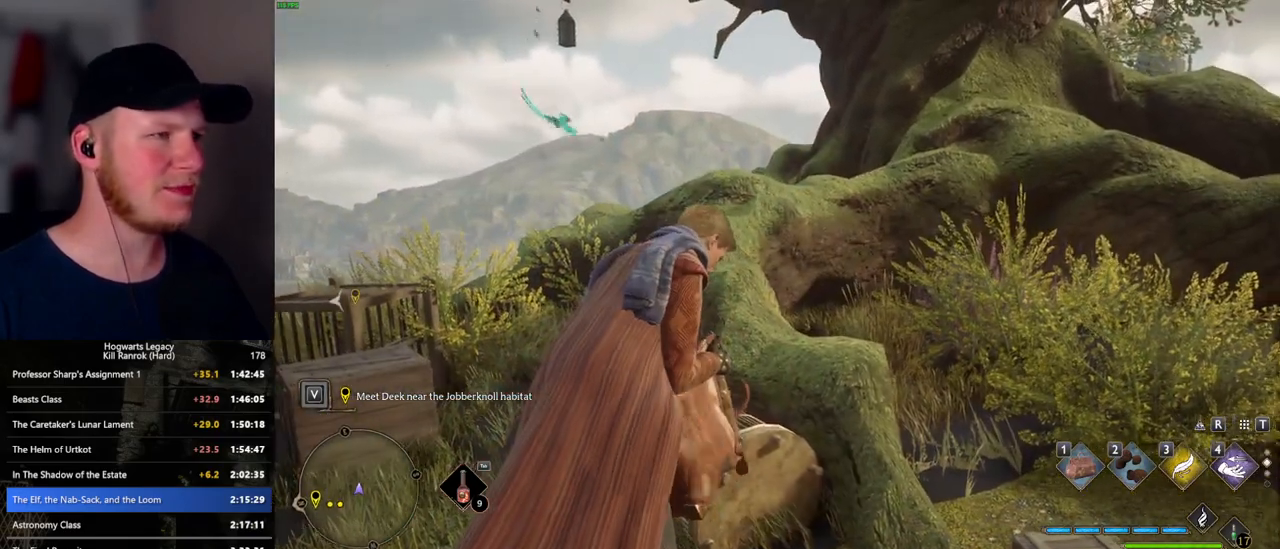
{"keys": [], "mouse": [], "events": []}
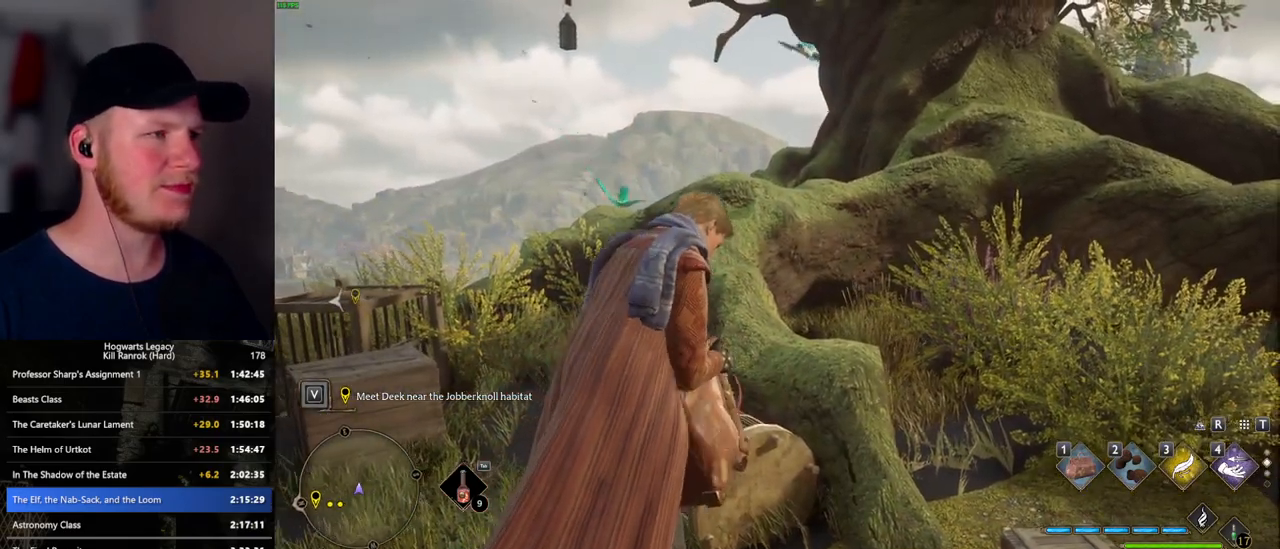
{"keys": [], "mouse": [], "events": []}
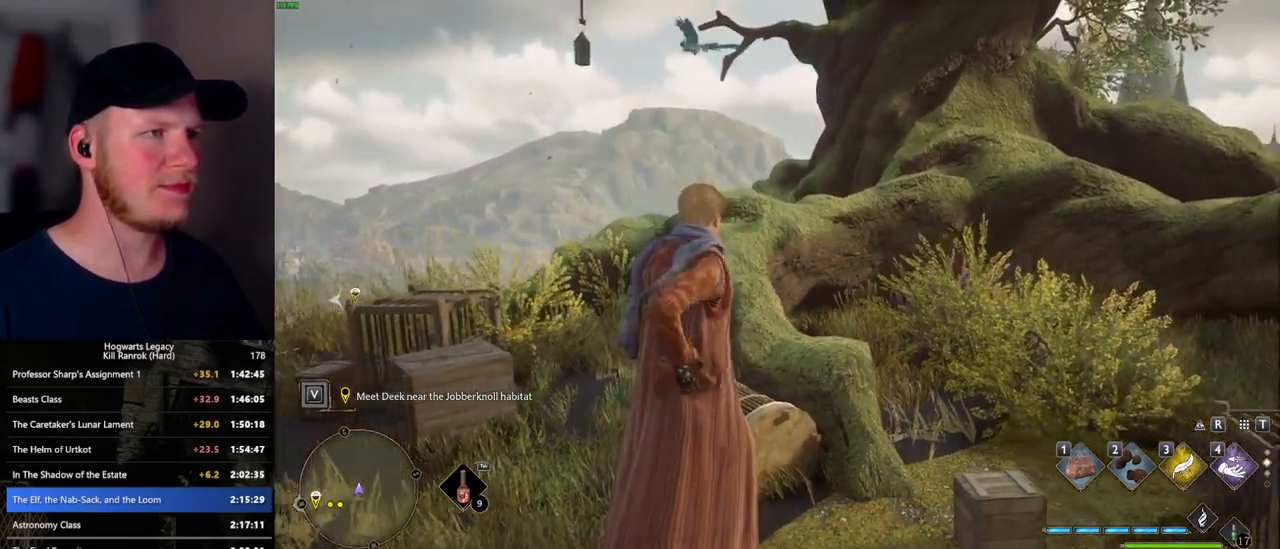
{"keys": [], "mouse": [], "events": []}
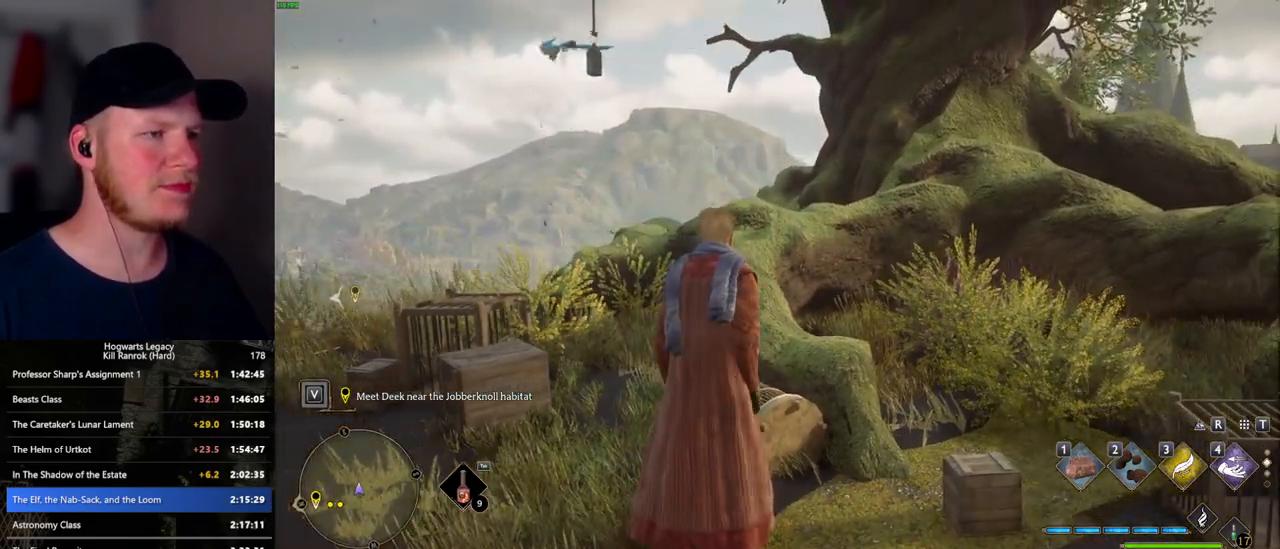
{"keys": ["d", "s"], "mouse": [], "events": [[300, "s", "down"], [350, "d", "down"]]}
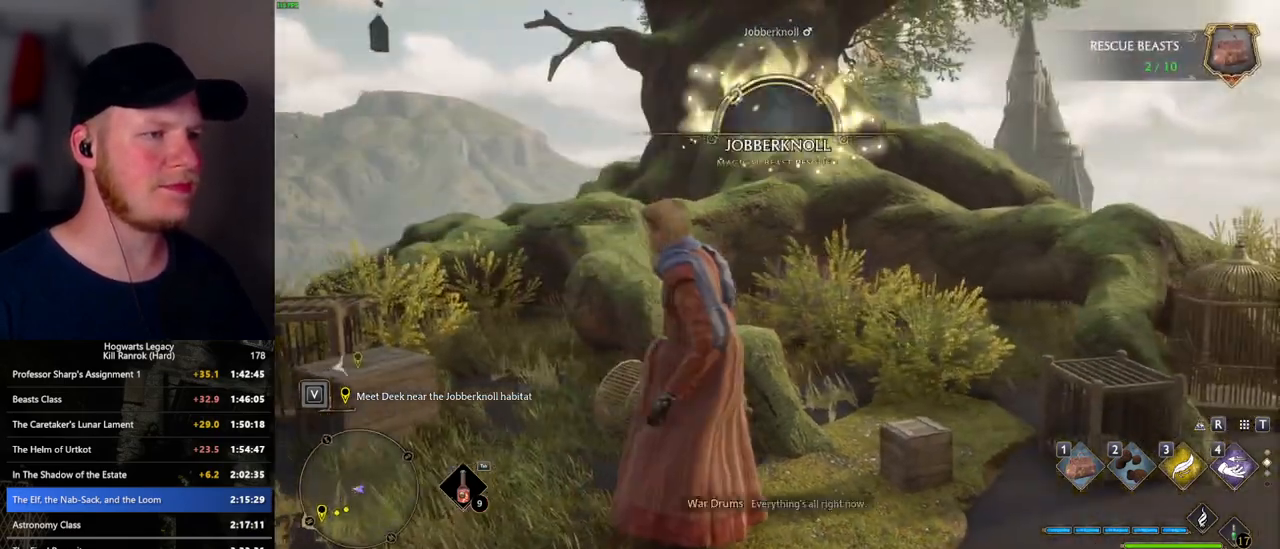
{"keys": ["d"], "mouse": [], "events": [[133, "shift_l", "down"], [283, "shift_l", "up"], [500, "s", "up"]]}
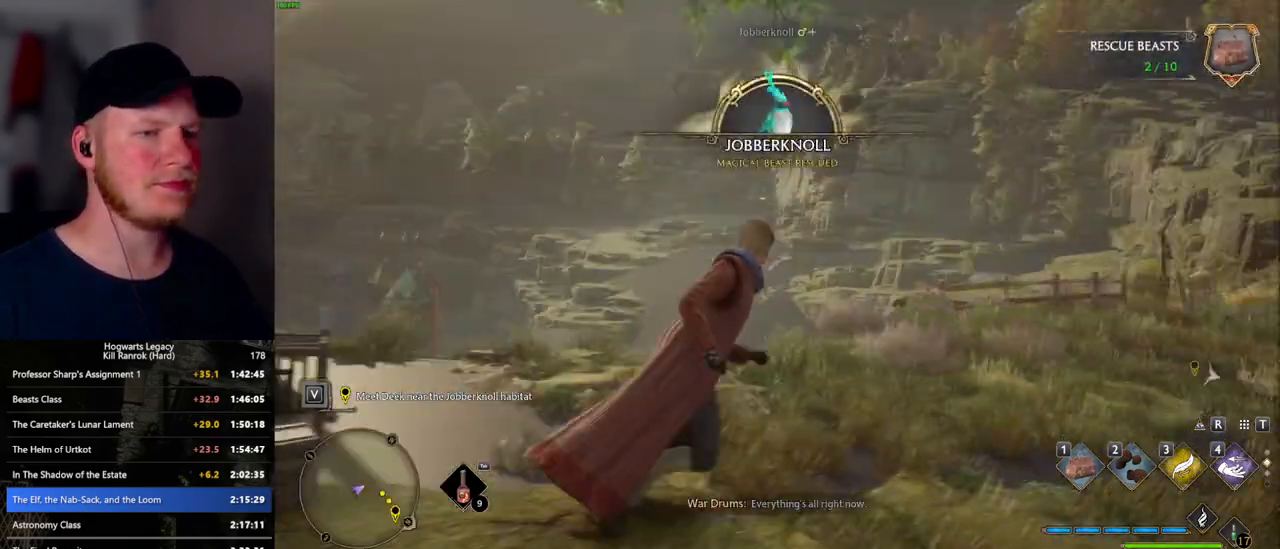
{"keys": ["w"], "mouse": [], "events": [[167, "w", "down"], [283, "d", "up"]]}
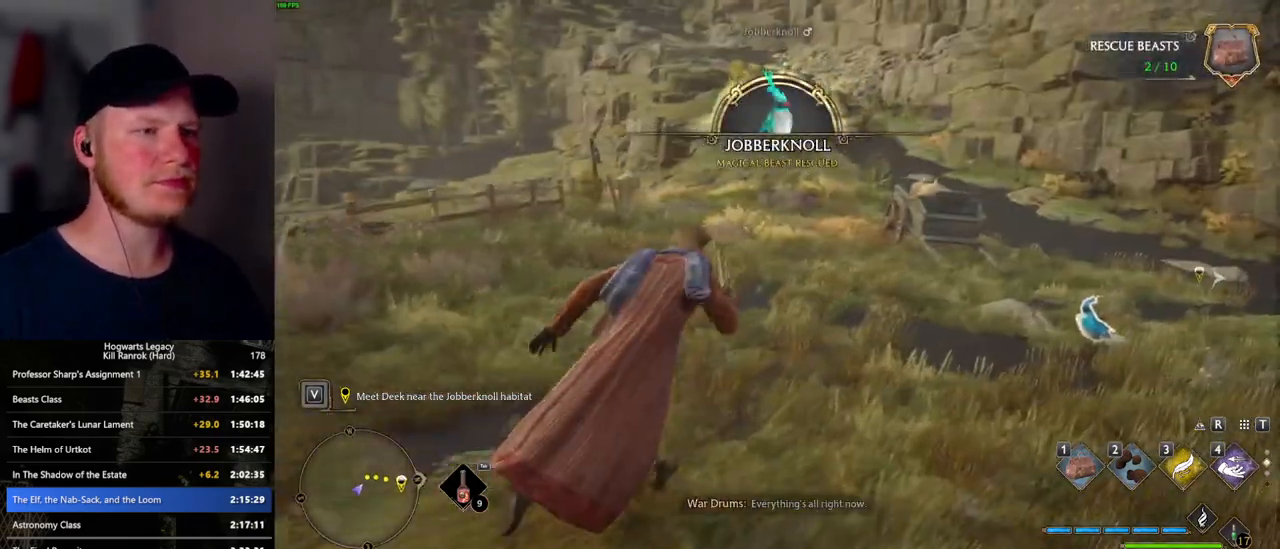
{"keys": ["w"], "mouse": [], "events": [[233, "3", "down"], [317, "3", "up"]]}